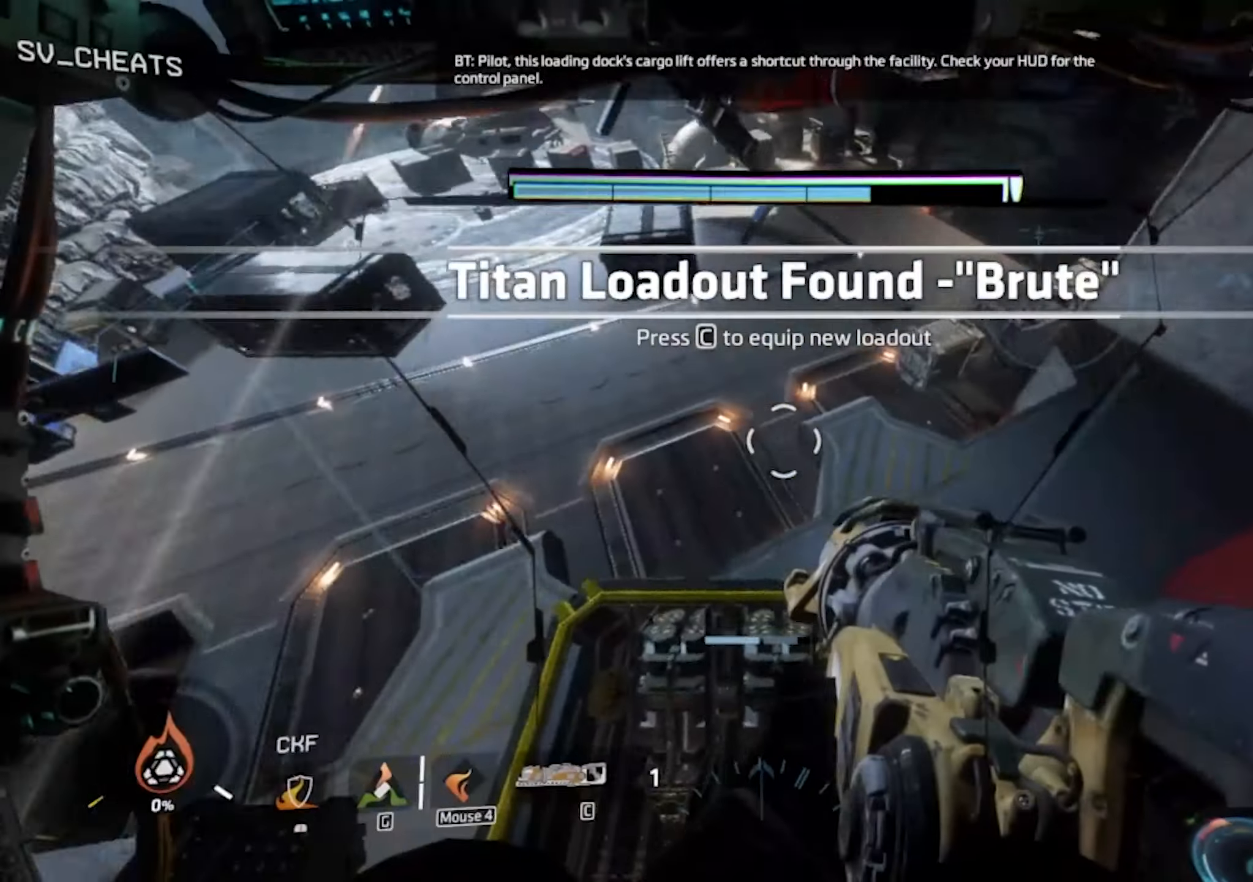
Gameplay with keyboard and mouse; each line is a JSON object with the keys and mouse buttons held at the frame after it. "events" lists presses ("down") and releases ("up") of "1", "2", "3", "4", "5", "a", "alt", "c", "caps_lock", "ctrl", "d", "e", "escape", "f", "q", "r", "s", "shift", "space", "t", "tab", "v", "w", "x", "z", "mouse_left" and "mouse_wheel" between this image and that frame as [ms after this image, input, new state], when the widget could be followed in between. "mouse_left", "mouse_wheel" = the "left", "wheel" buttons of the "mouse" list. No other keys are recorded. "wheel" means that the mouse wheel is clicked or scrolled. Mouse movement is not recorded.
{"keys": [], "mouse": [], "events": [[33, "a", "down"], [116, "a", "up"], [116, "s", "up"]]}
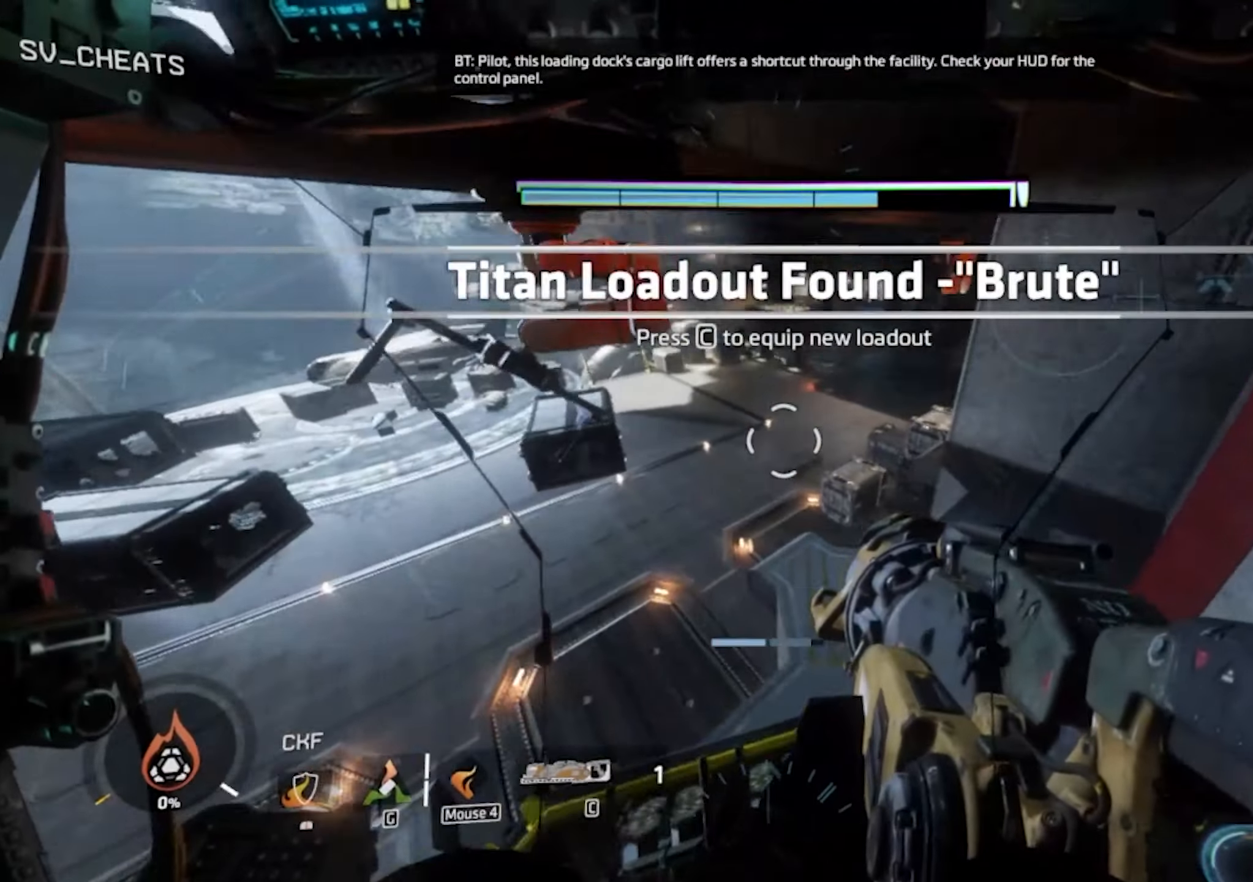
{"keys": [], "mouse": [], "events": [[133, "w", "down"], [283, "w", "up"]]}
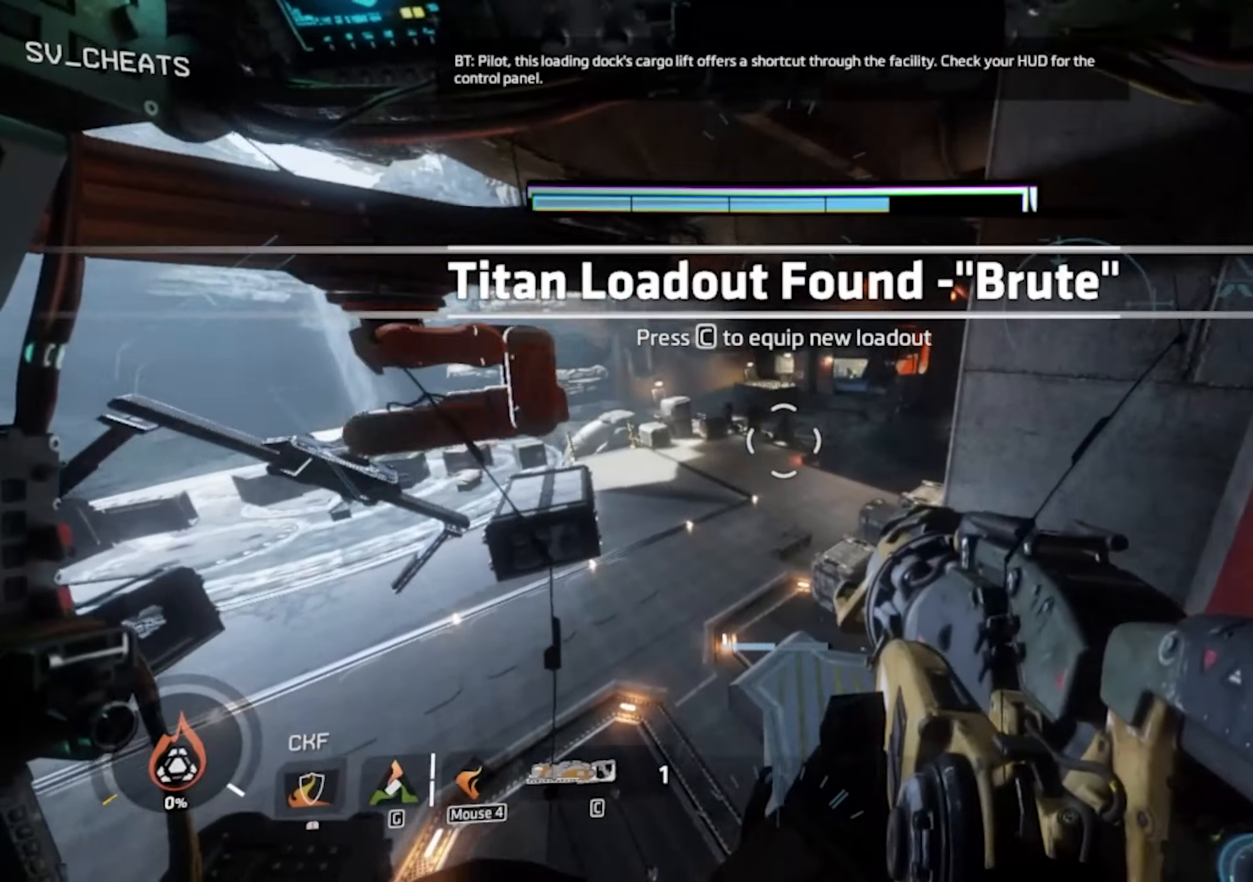
{"keys": ["e", "w"], "mouse": [], "events": [[100, "w", "down"], [150, "e", "down"]]}
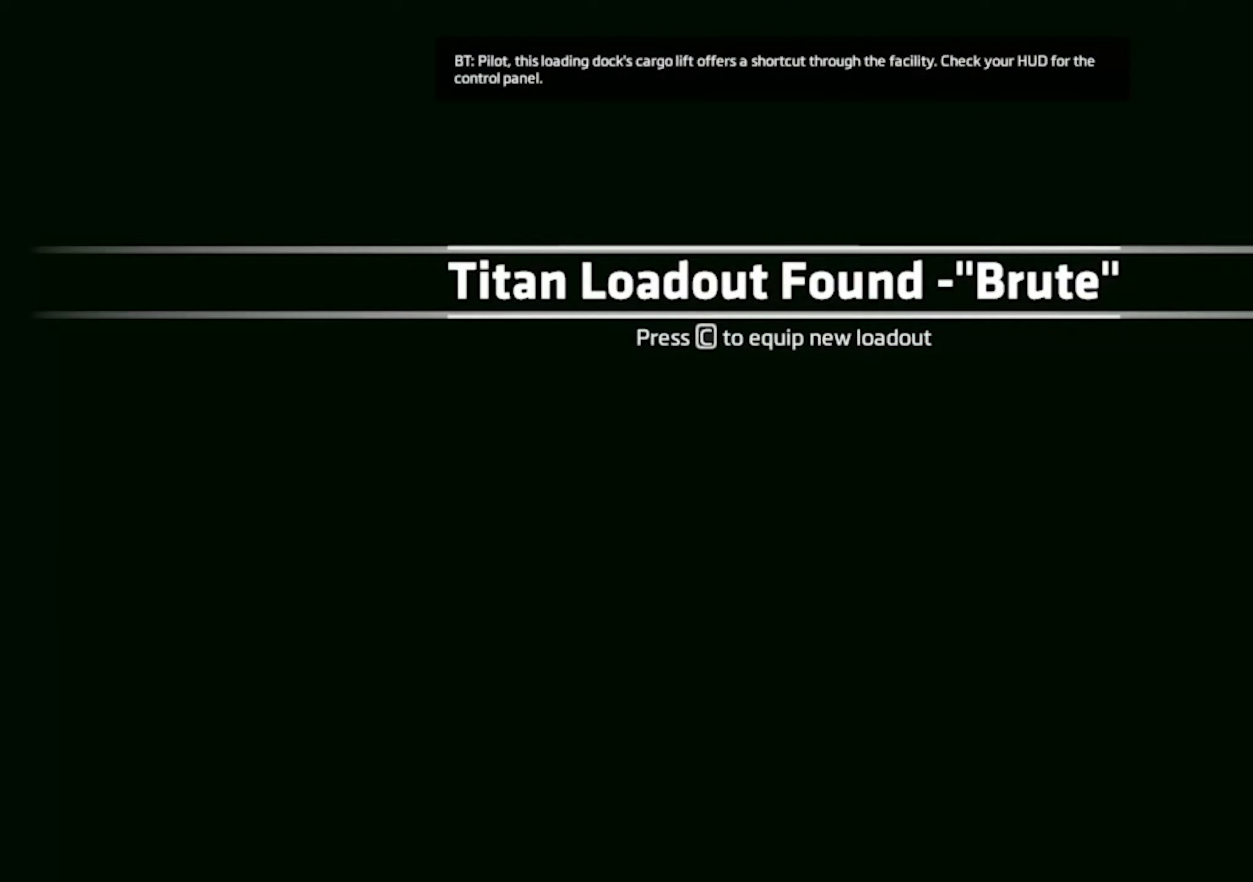
{"keys": ["w"], "mouse": [], "events": [[266, "e", "up"]]}
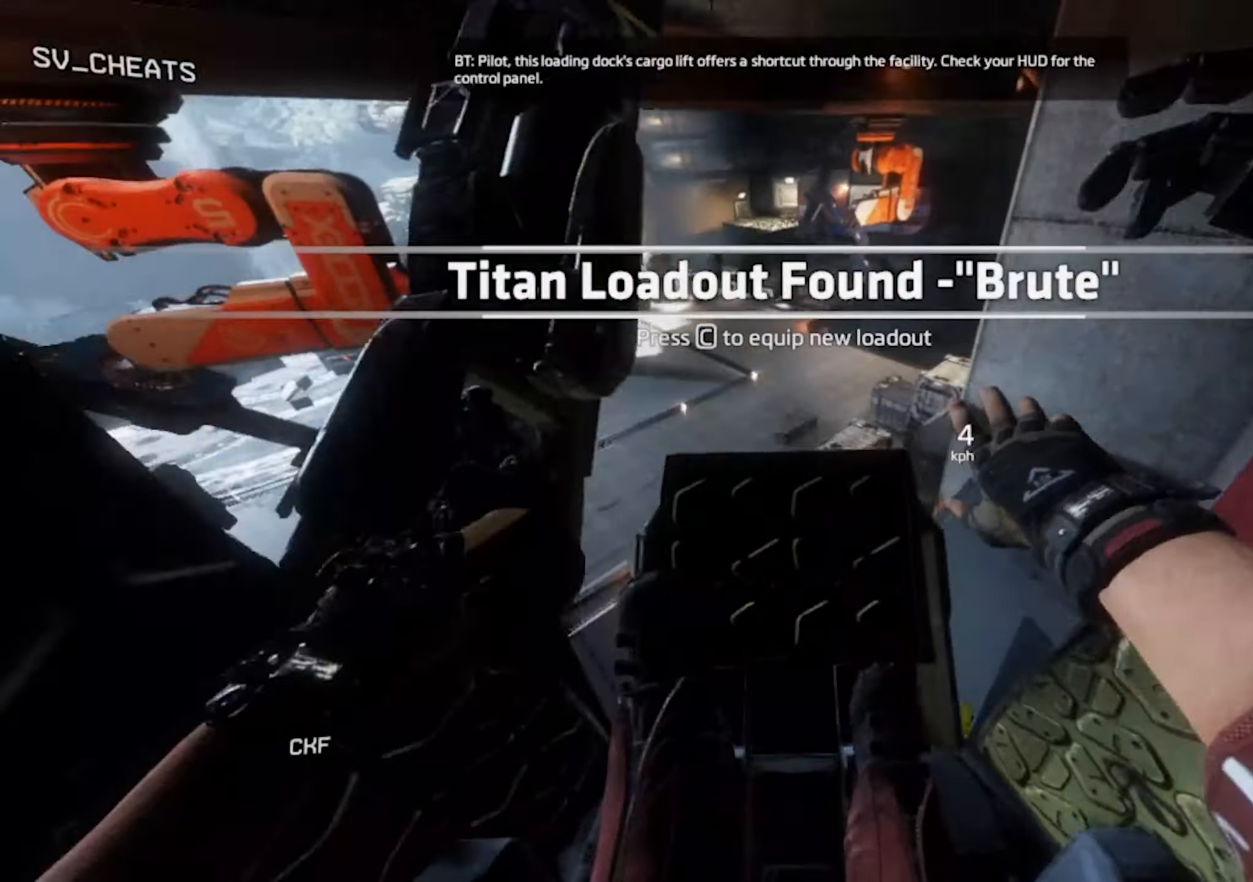
{"keys": ["w"], "mouse": [], "events": []}
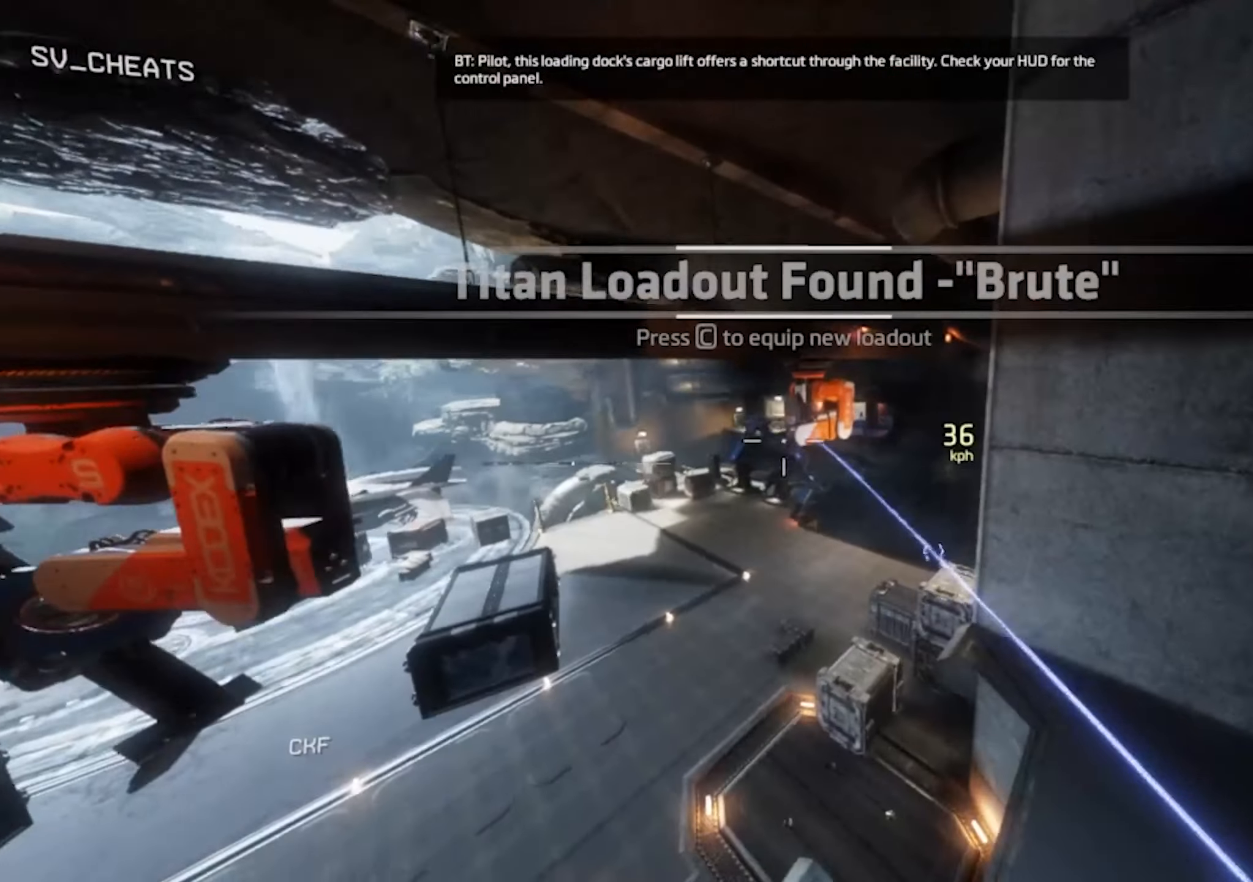
{"keys": ["a"], "mouse": [], "events": [[66, "a", "down"], [66, "d", "down"], [100, "space", "down"], [200, "d", "up"], [200, "space", "up"], [200, "w", "up"]]}
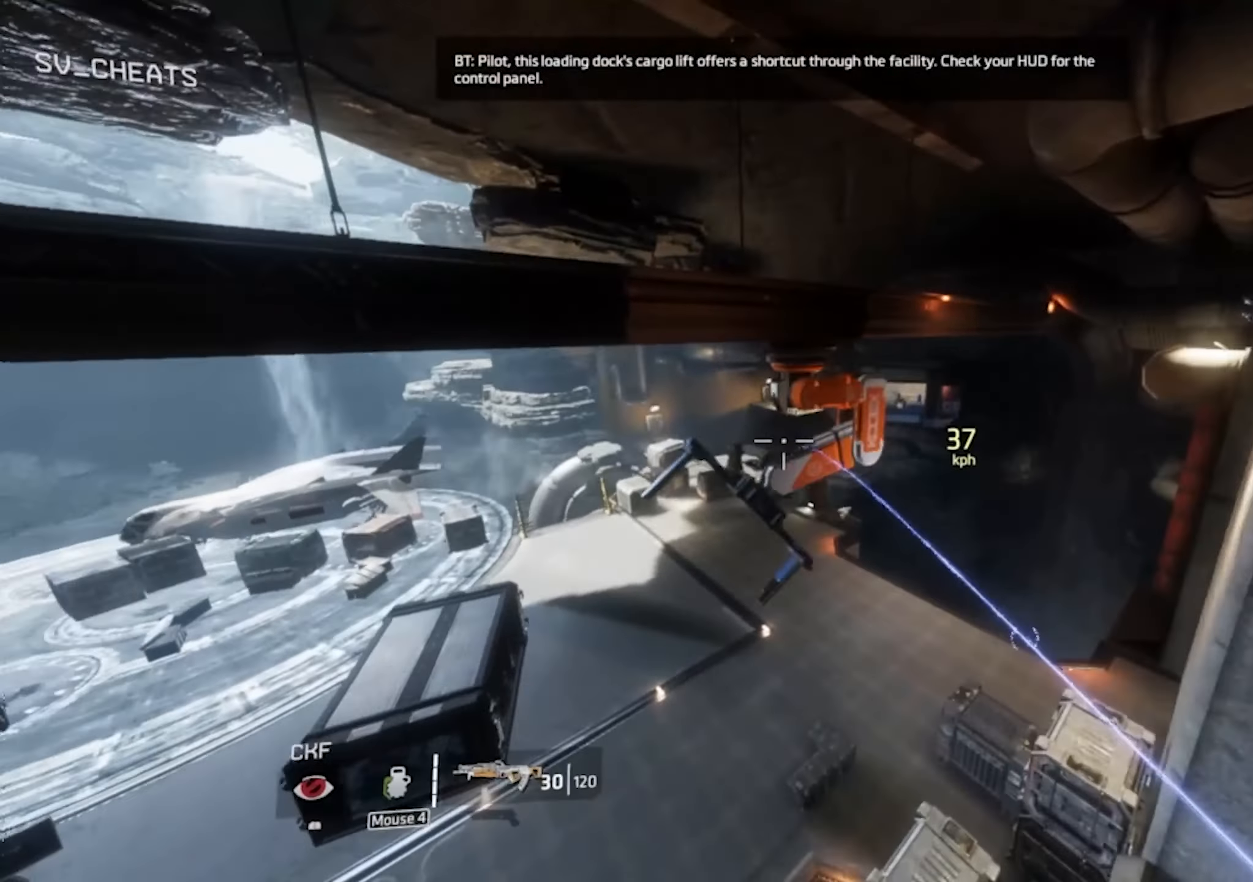
{"keys": ["d"], "mouse": [], "events": [[267, "d", "down"], [317, "a", "up"]]}
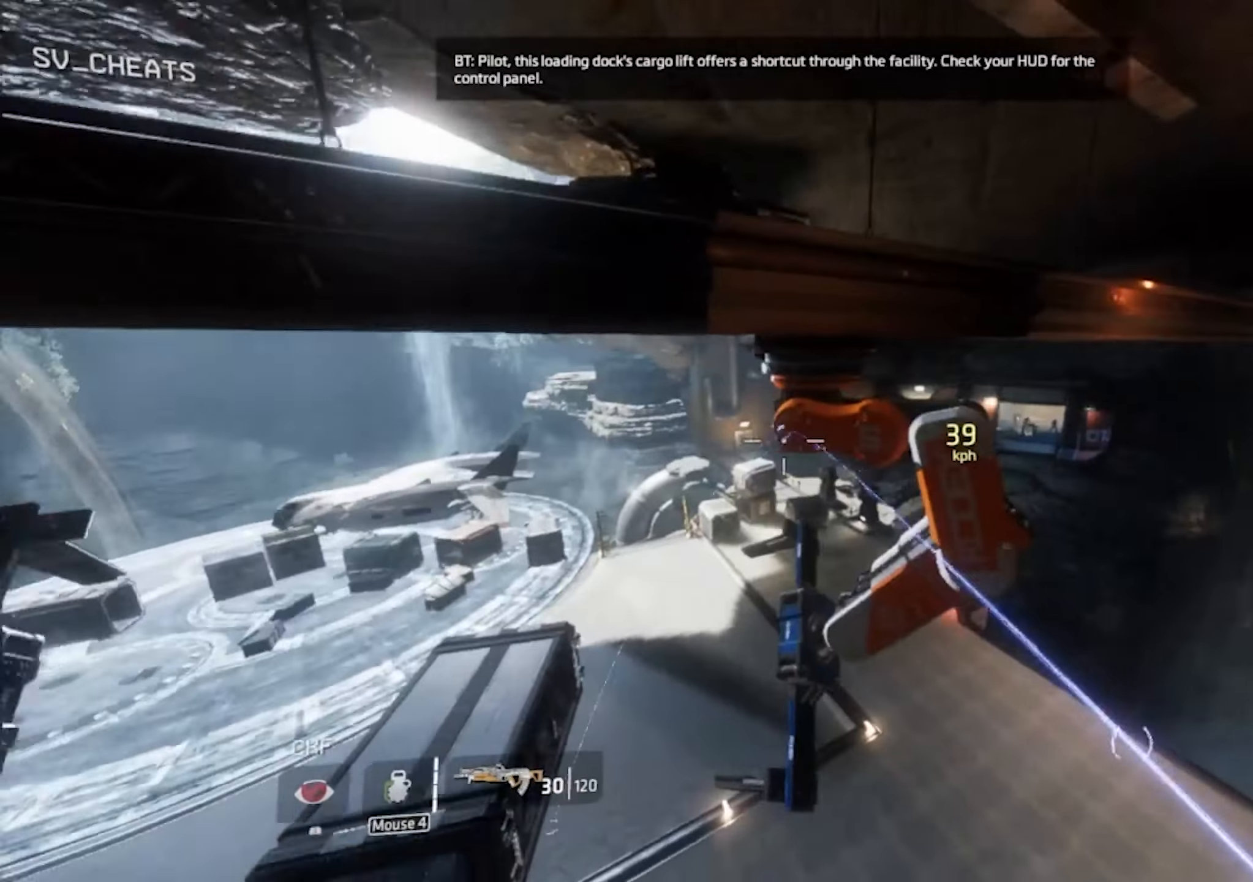
{"keys": ["a"], "mouse": [], "events": [[183, "a", "down"], [233, "d", "up"]]}
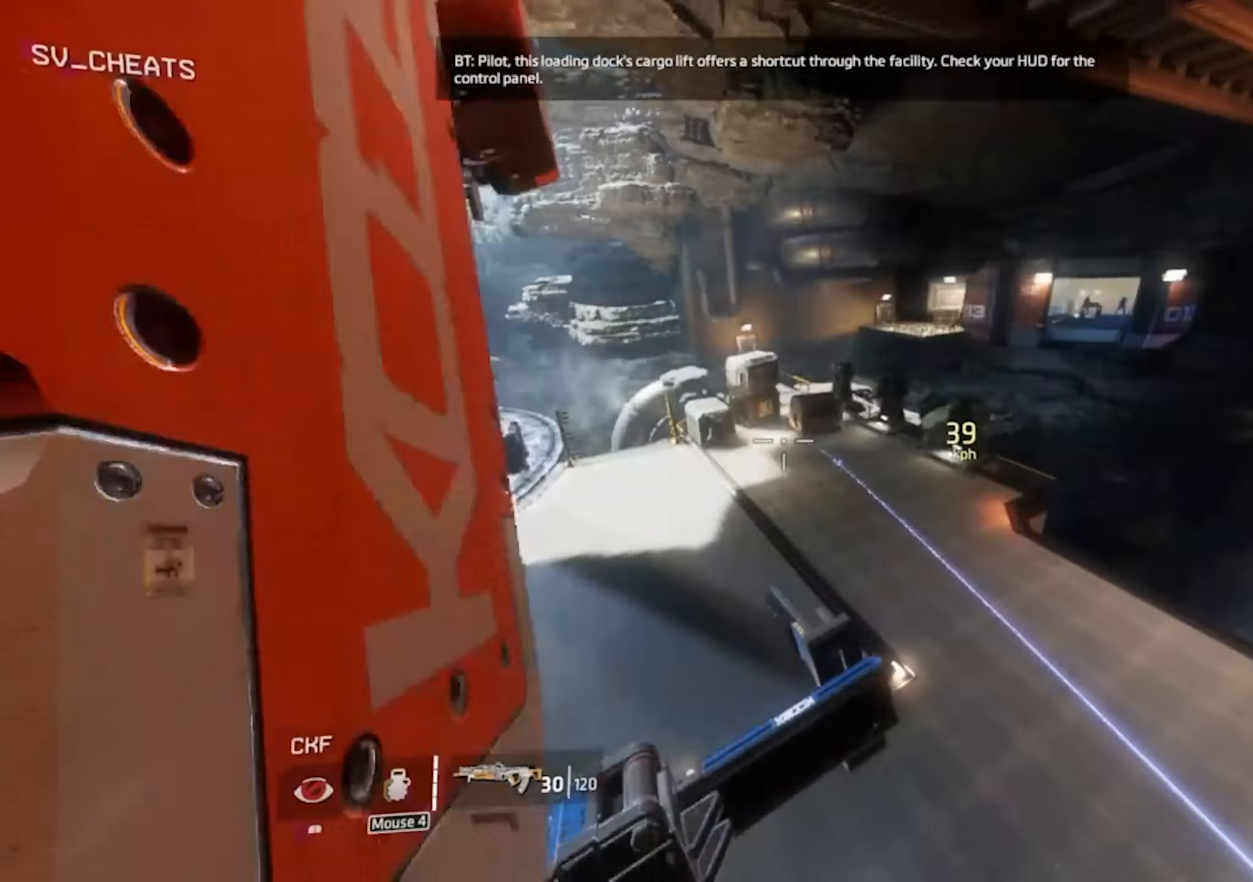
{"keys": ["d"], "mouse": [], "events": [[300, "d", "down"], [333, "a", "up"]]}
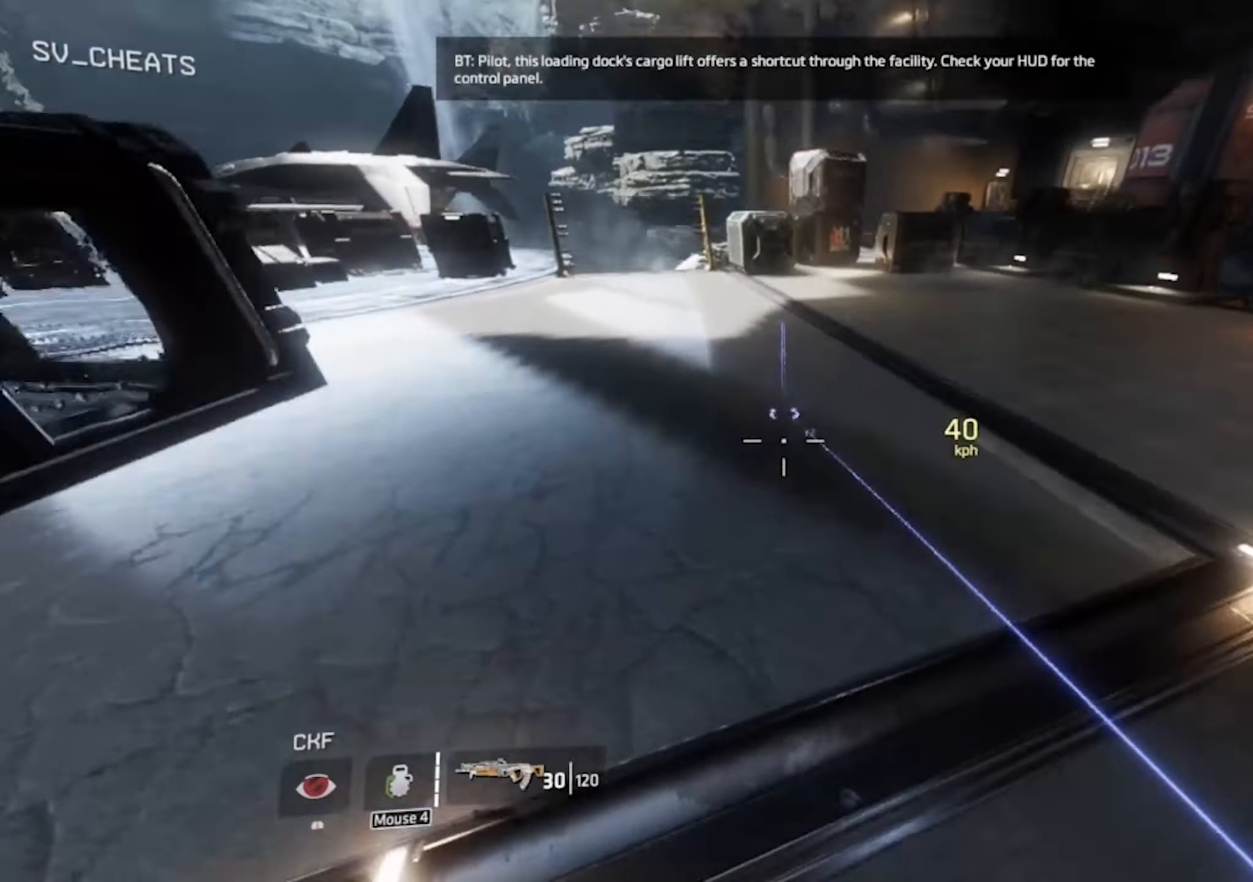
{"keys": ["d"], "mouse": [], "events": [[117, "space", "down"], [217, "space", "up"]]}
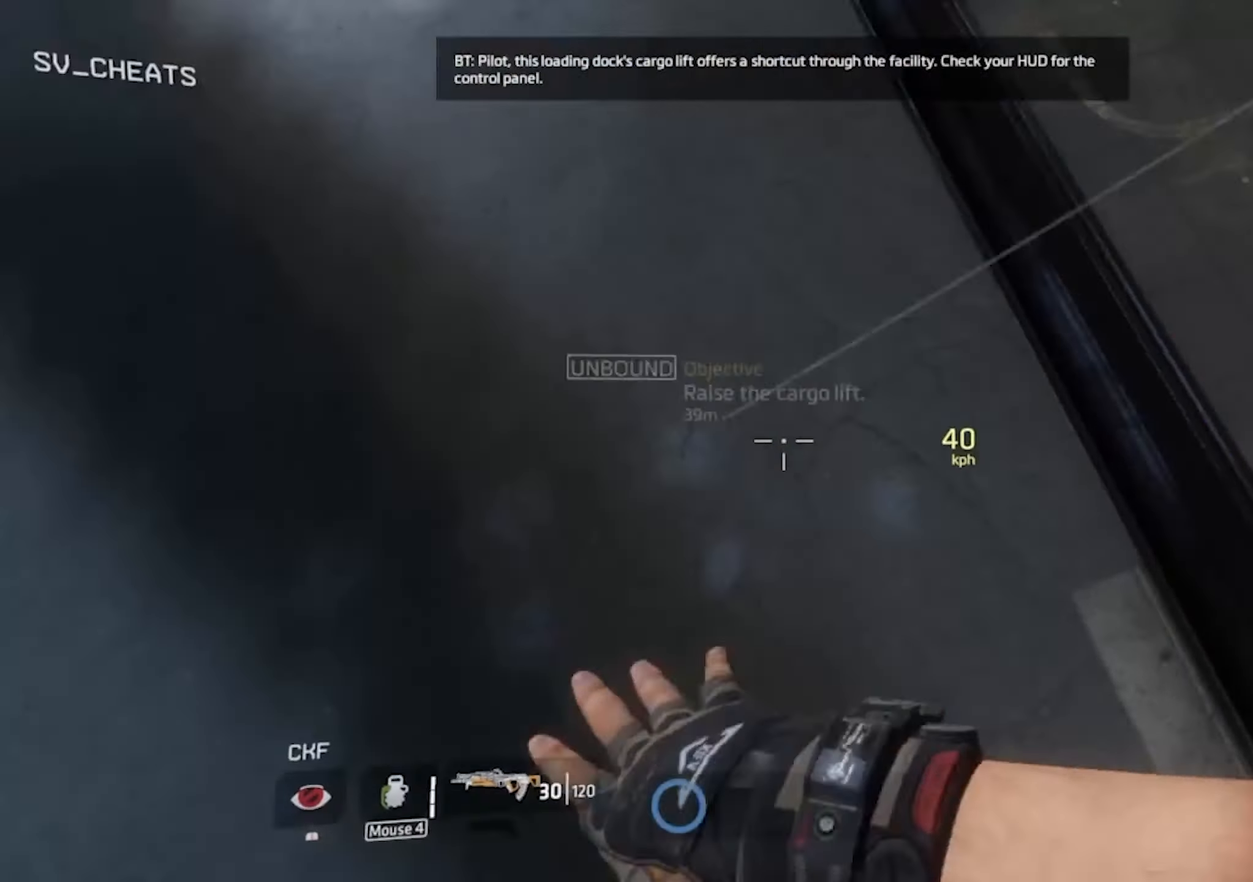
{"keys": ["d"], "mouse": [], "events": []}
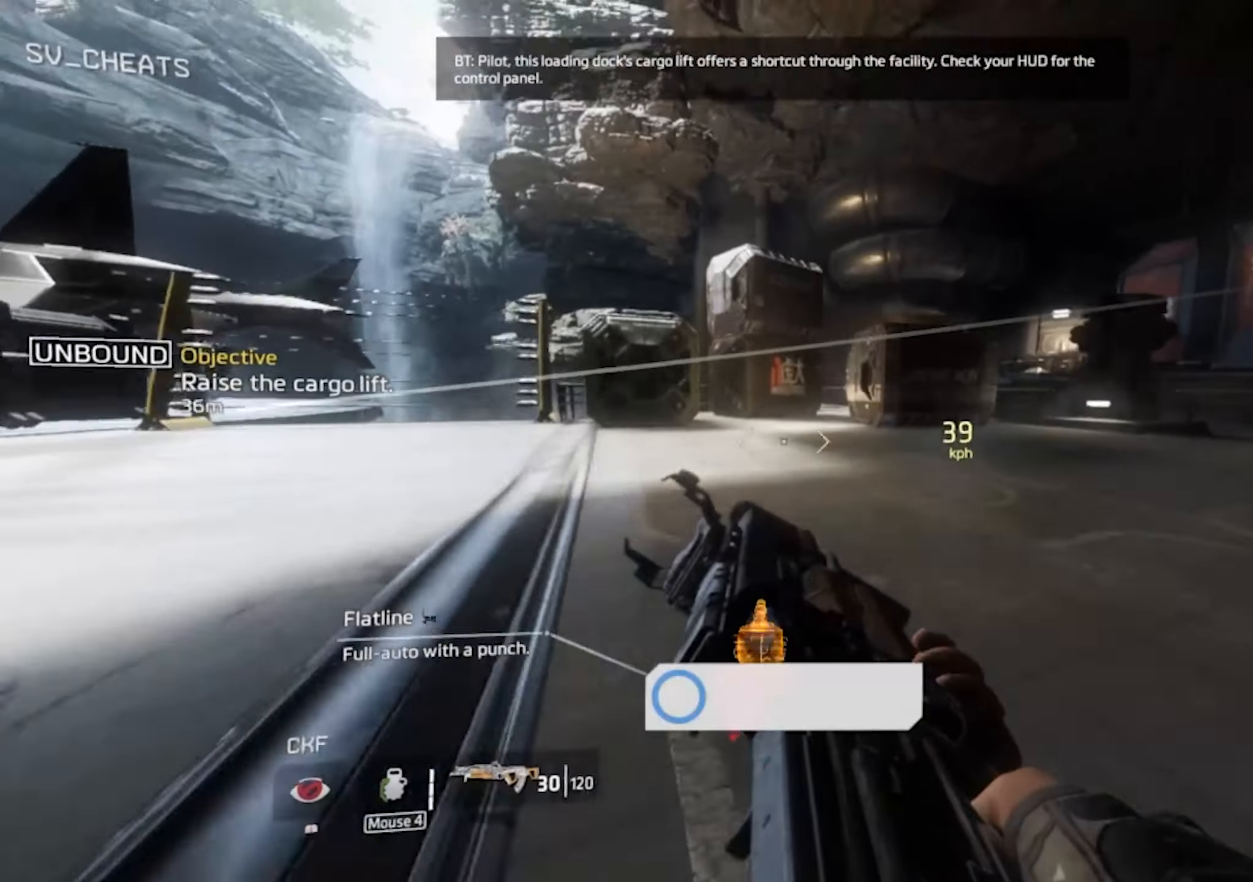
{"keys": ["a", "d", "space"], "mouse": [], "events": [[67, "space", "down"], [100, "space", "up"], [483, "a", "down"], [483, "space", "down"]]}
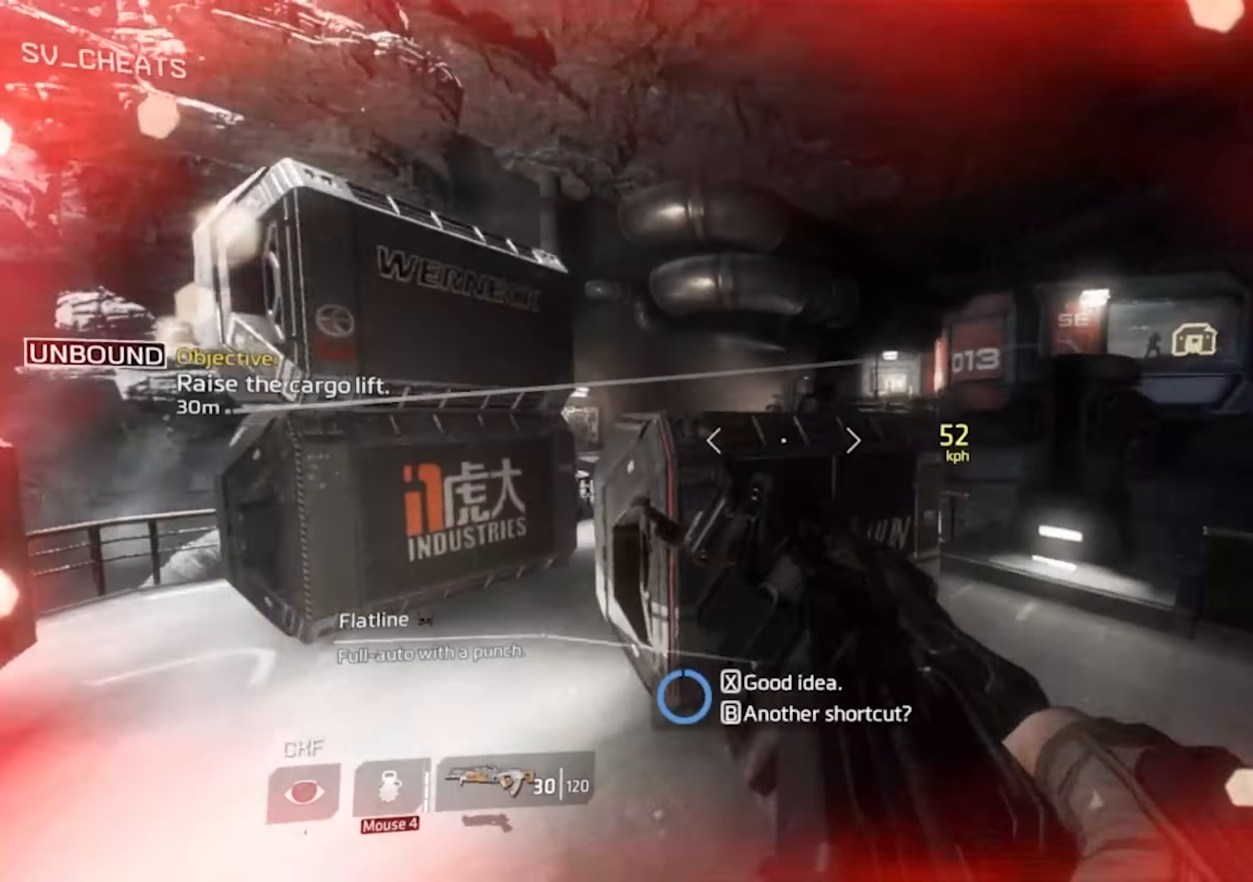
{"keys": ["a"], "mouse": [], "events": [[67, "space", "up"], [117, "a", "up"], [350, "a", "down"], [400, "d", "up"]]}
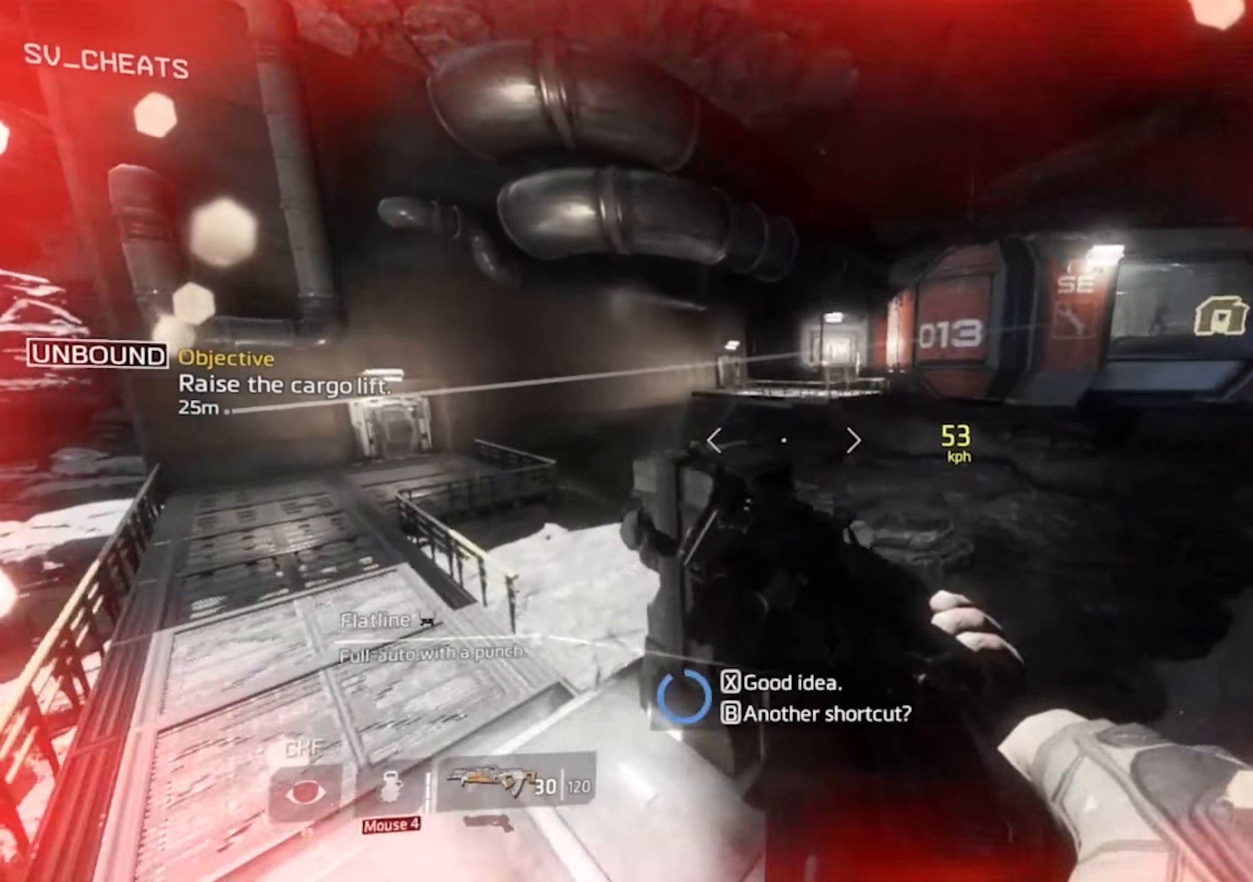
{"keys": ["d"], "mouse": [], "events": [[183, "d", "down"], [283, "a", "up"], [333, "space", "down"], [367, "space", "up"]]}
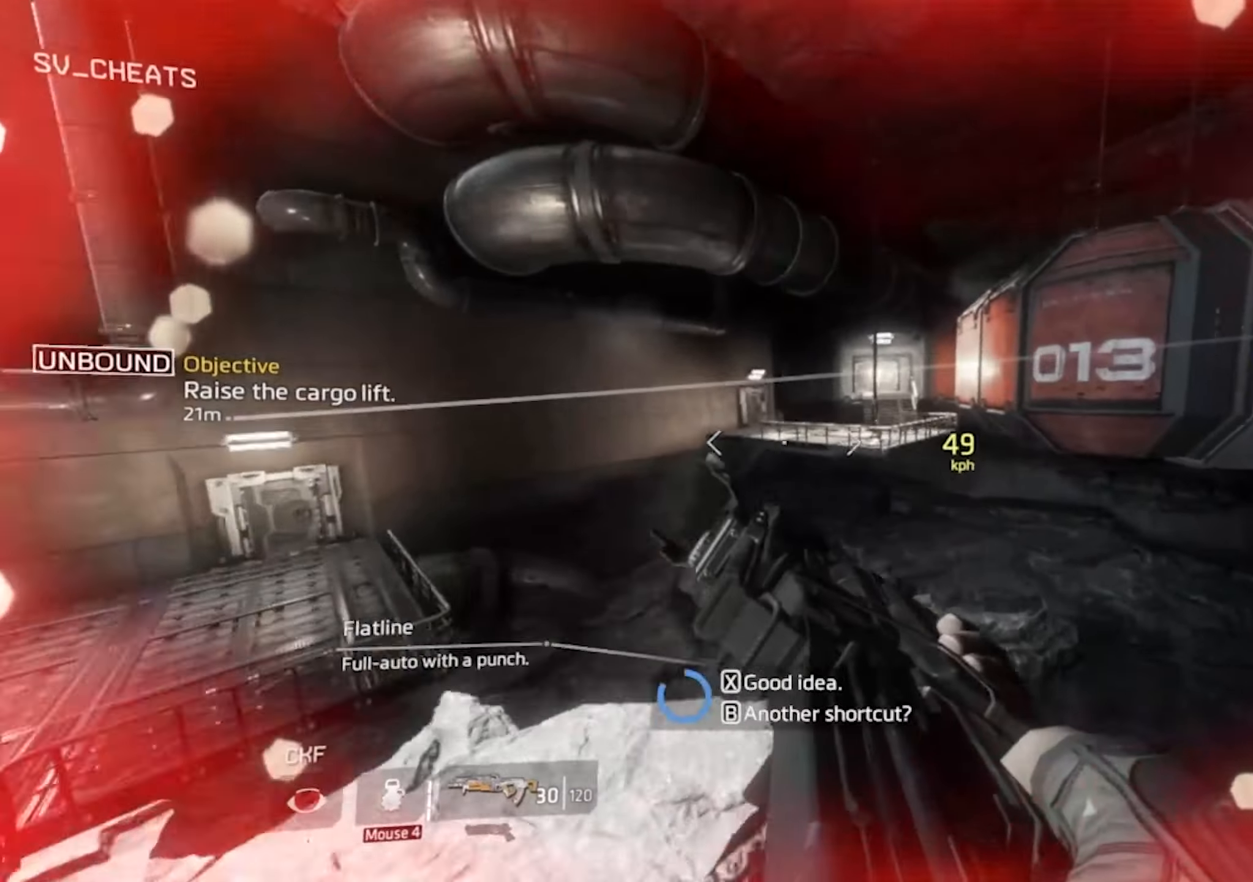
{"keys": ["a", "d", "space"], "mouse": [], "events": [[433, "a", "down"], [483, "space", "down"]]}
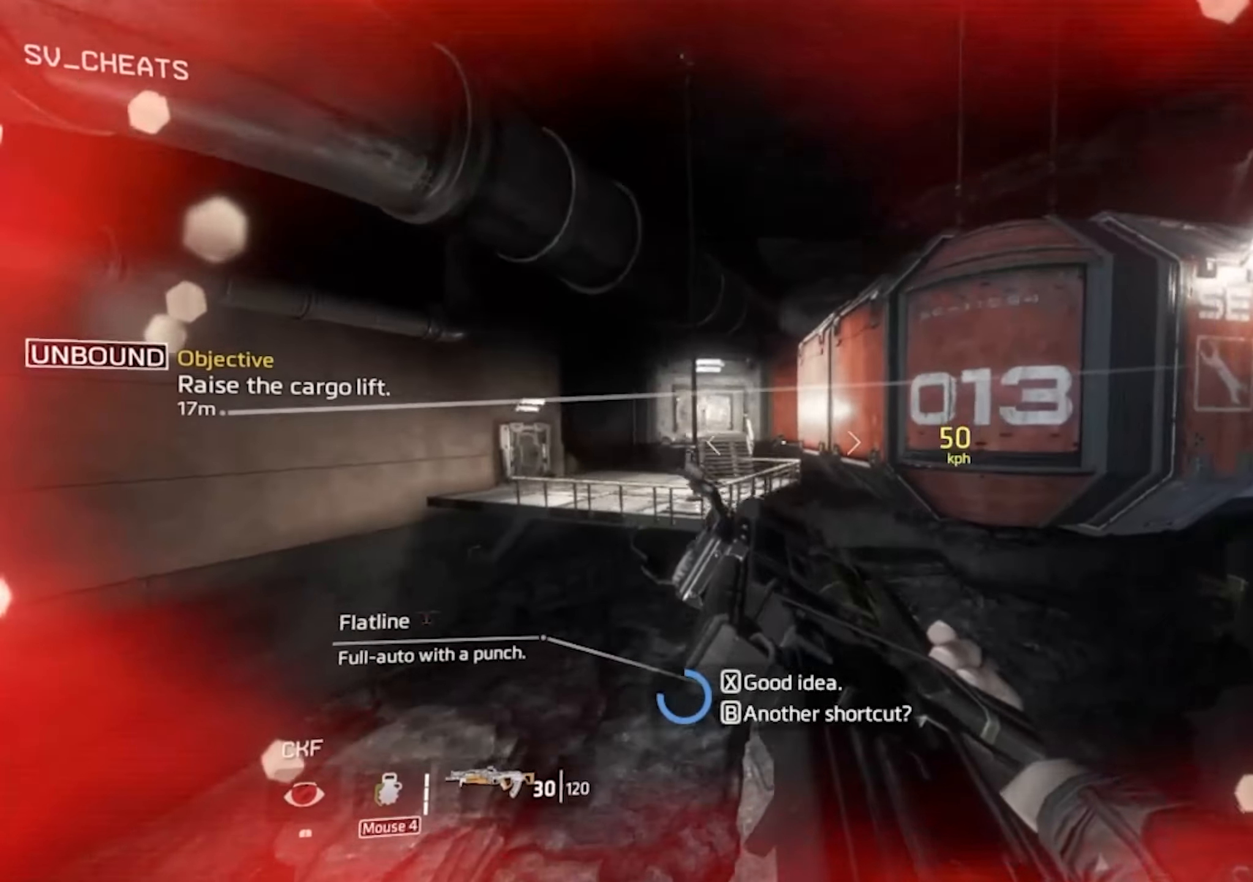
{"keys": ["d"], "mouse": []}
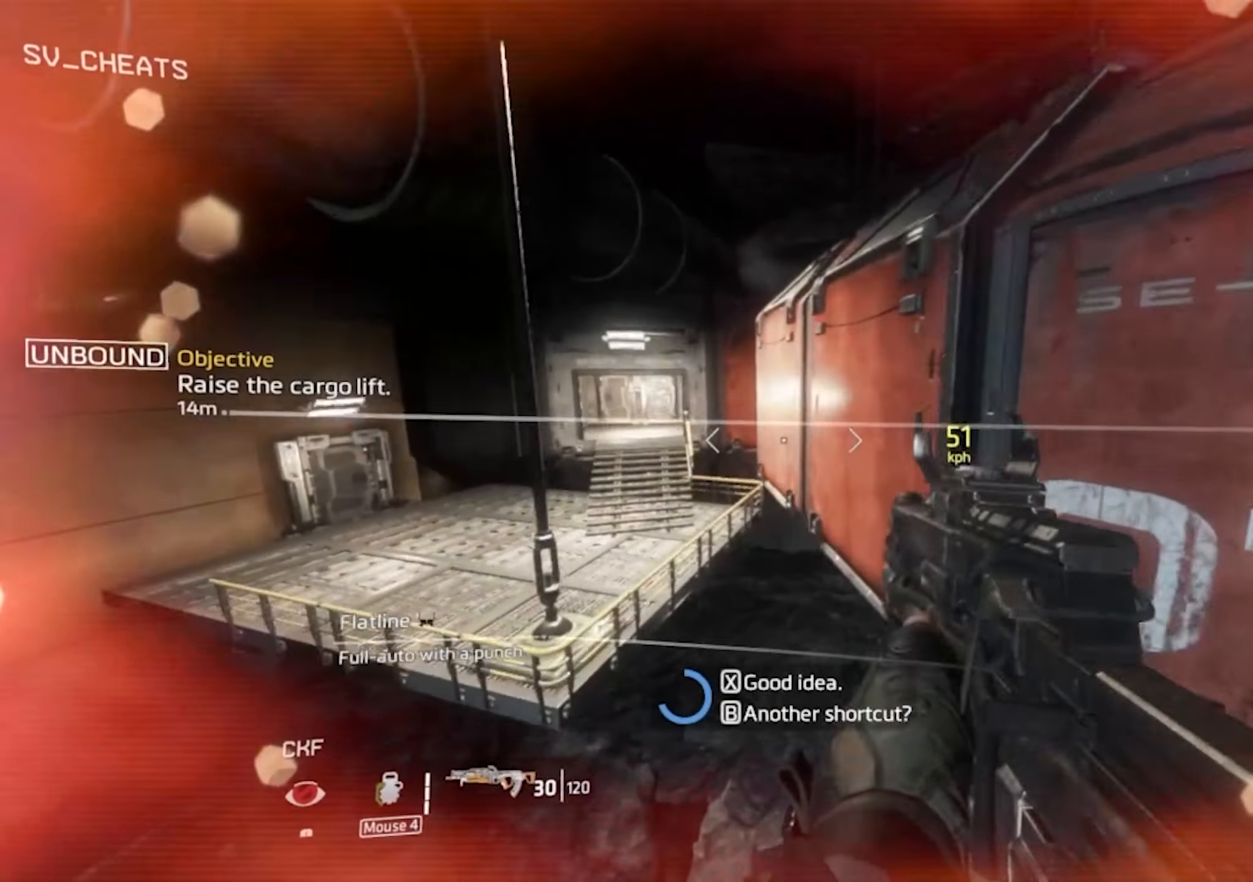
{"keys": ["d", "w"], "mouse": [], "events": [[467, "w", "down"]]}
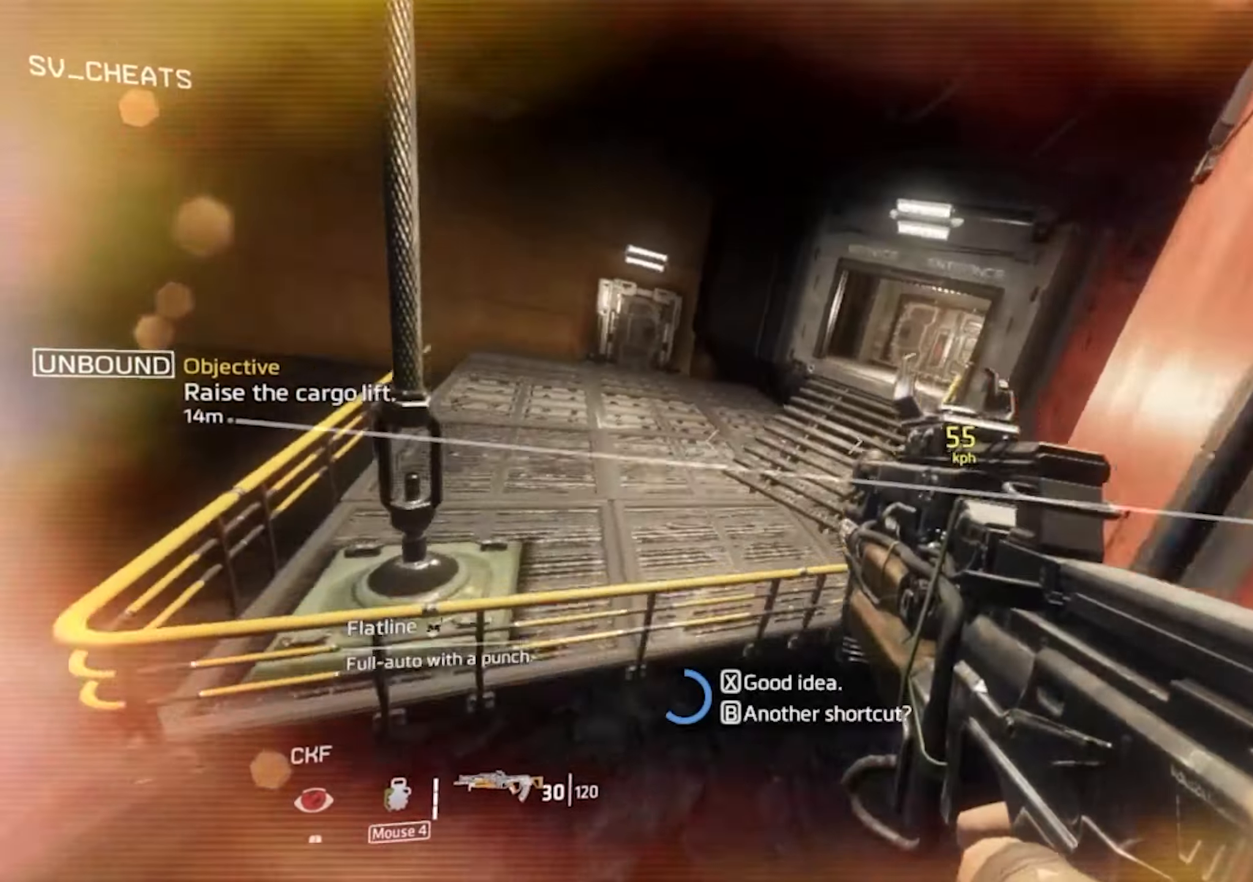
{"keys": ["d"], "mouse": [], "events": [[17, "space", "down"], [17, "v", "down"], [67, "v", "up"], [67, "w", "up"], [100, "space", "up"]]}
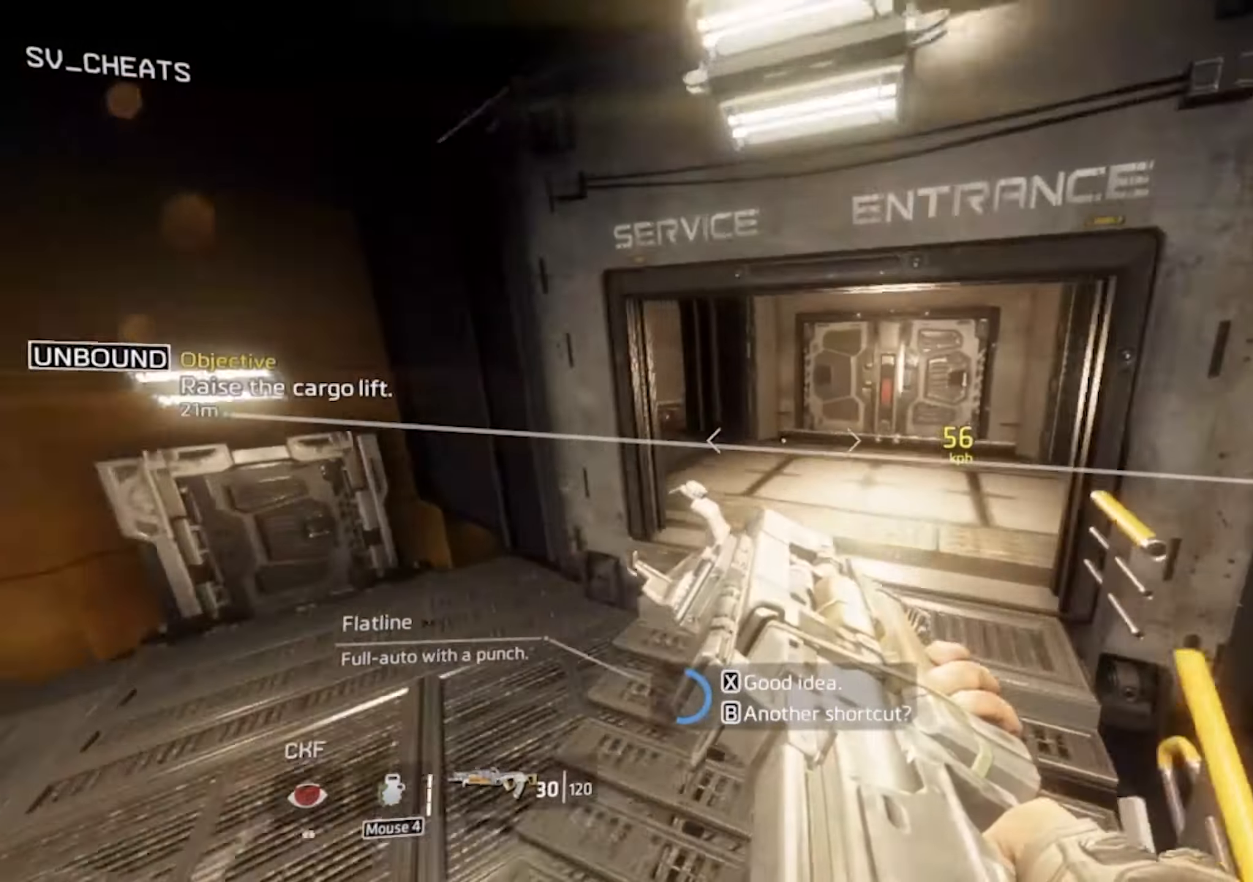
{"keys": ["d", "w"], "mouse": [], "events": [[350, "space", "down"], [350, "w", "down"], [400, "space", "up"], [450, "w", "up"], [500, "w", "down"]]}
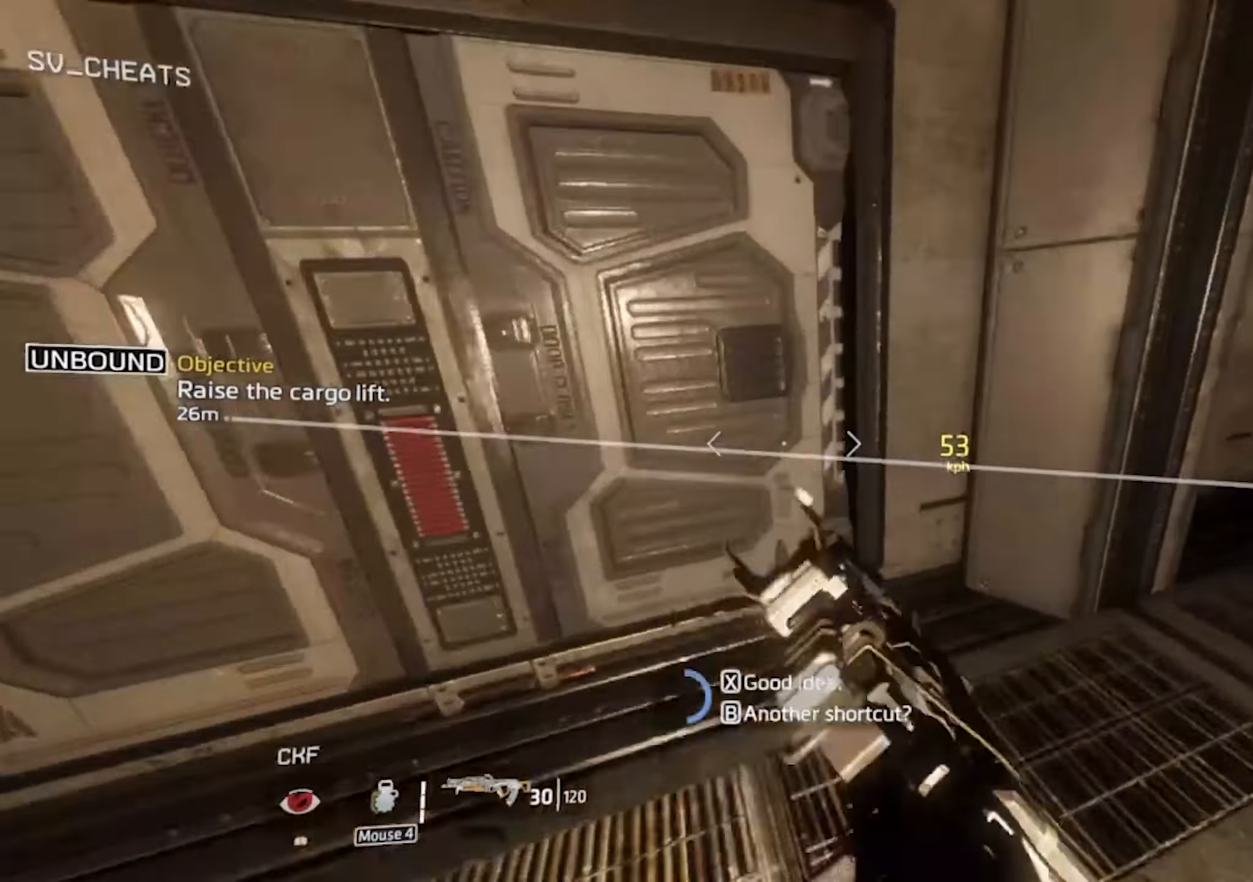
{"keys": [], "mouse": [], "events": [[84, "d", "up"], [84, "w", "up"]]}
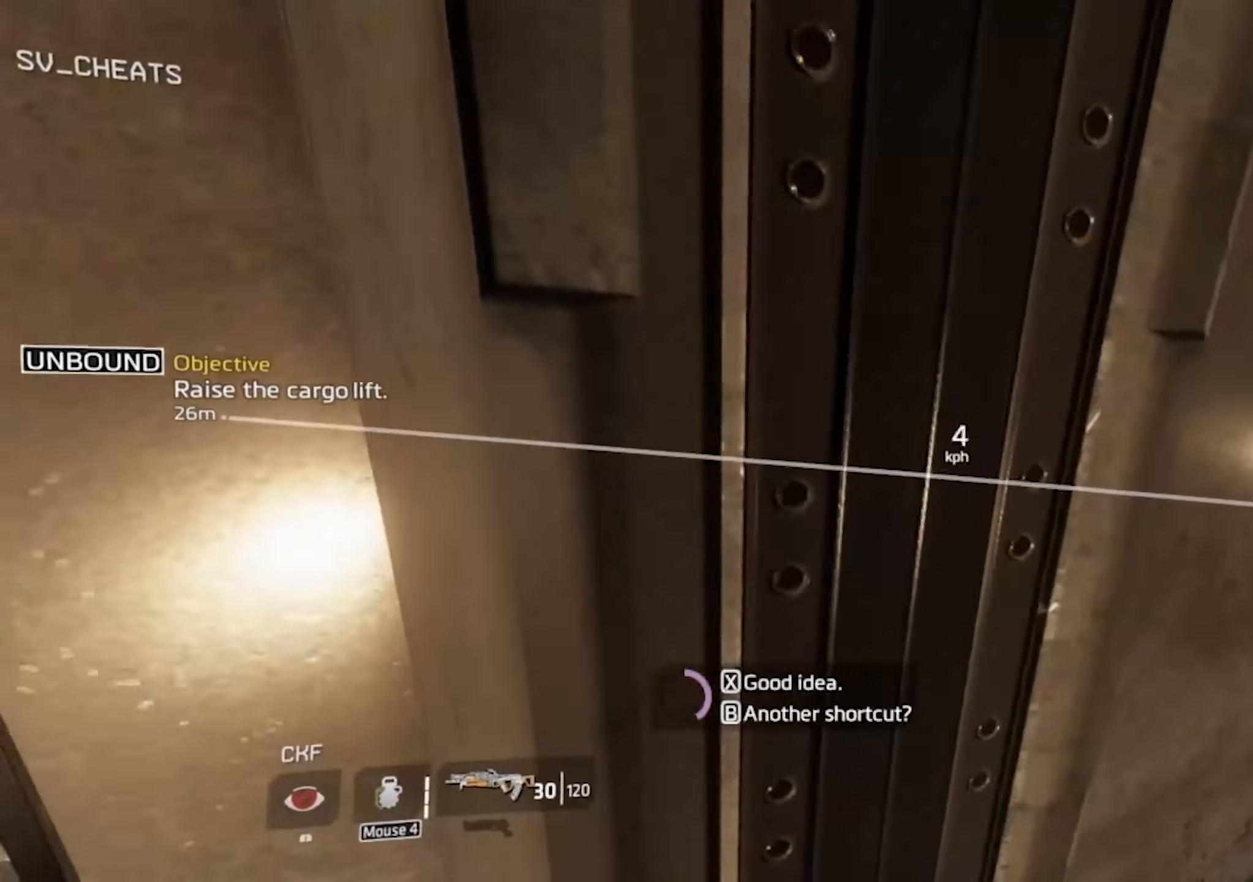
{"keys": [], "mouse": [], "events": []}
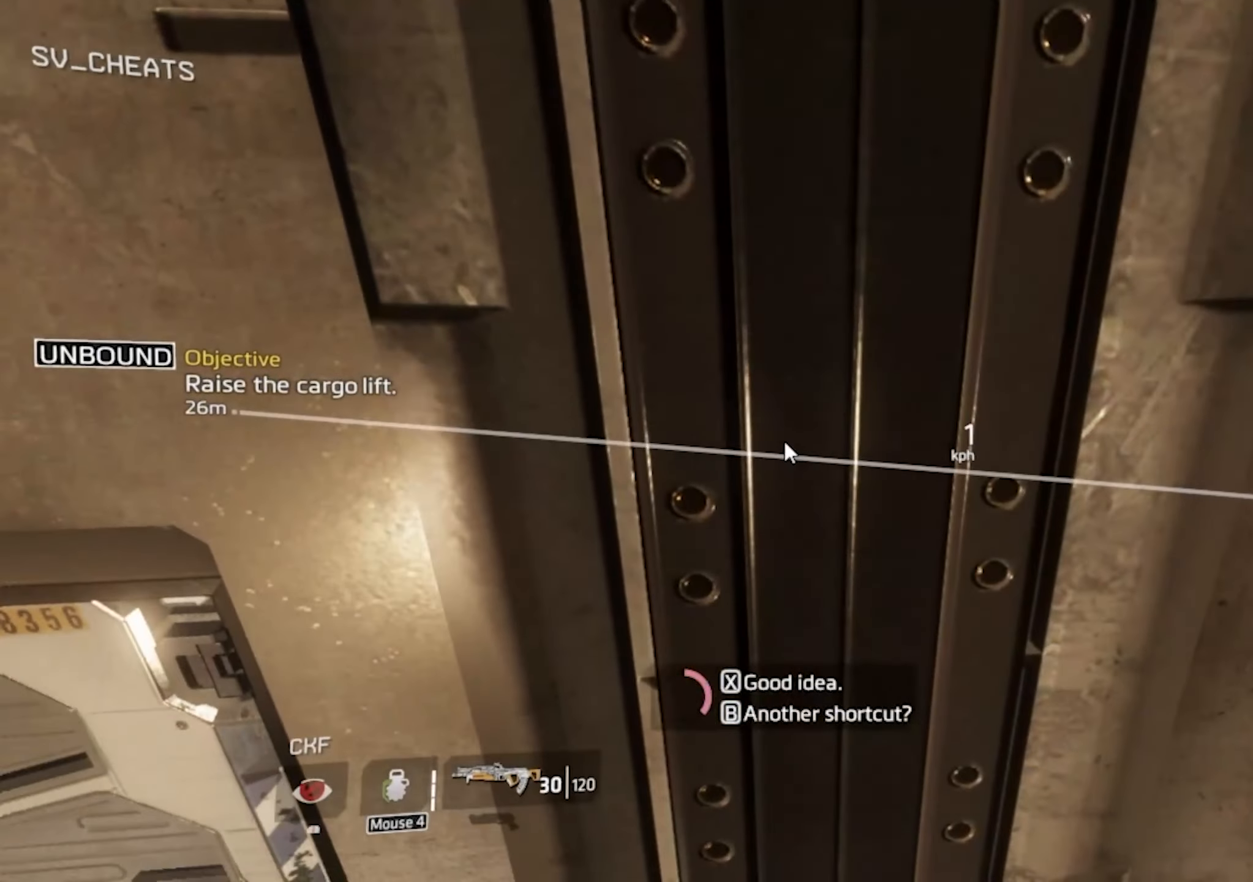
{"keys": [], "mouse": [], "events": []}
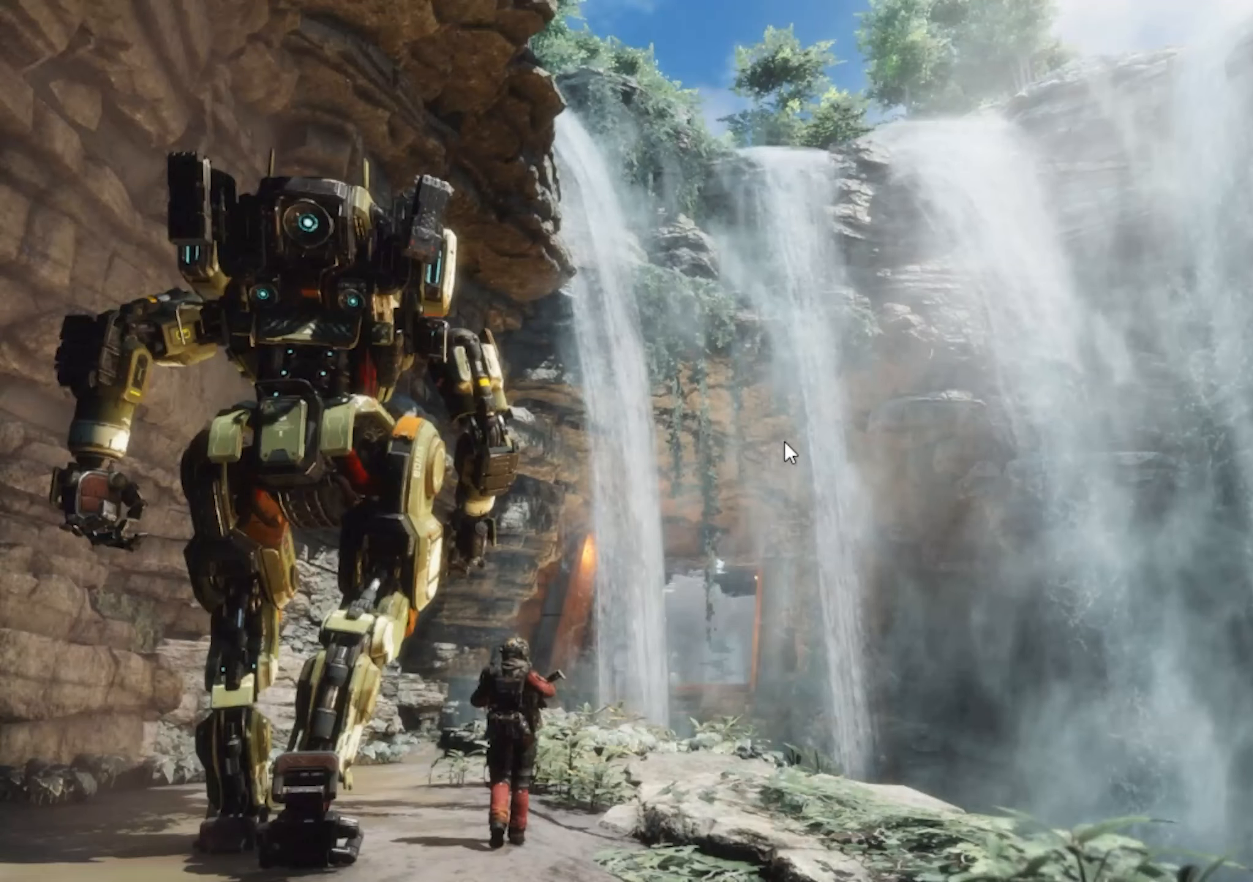
{"keys": [], "mouse": [], "events": []}
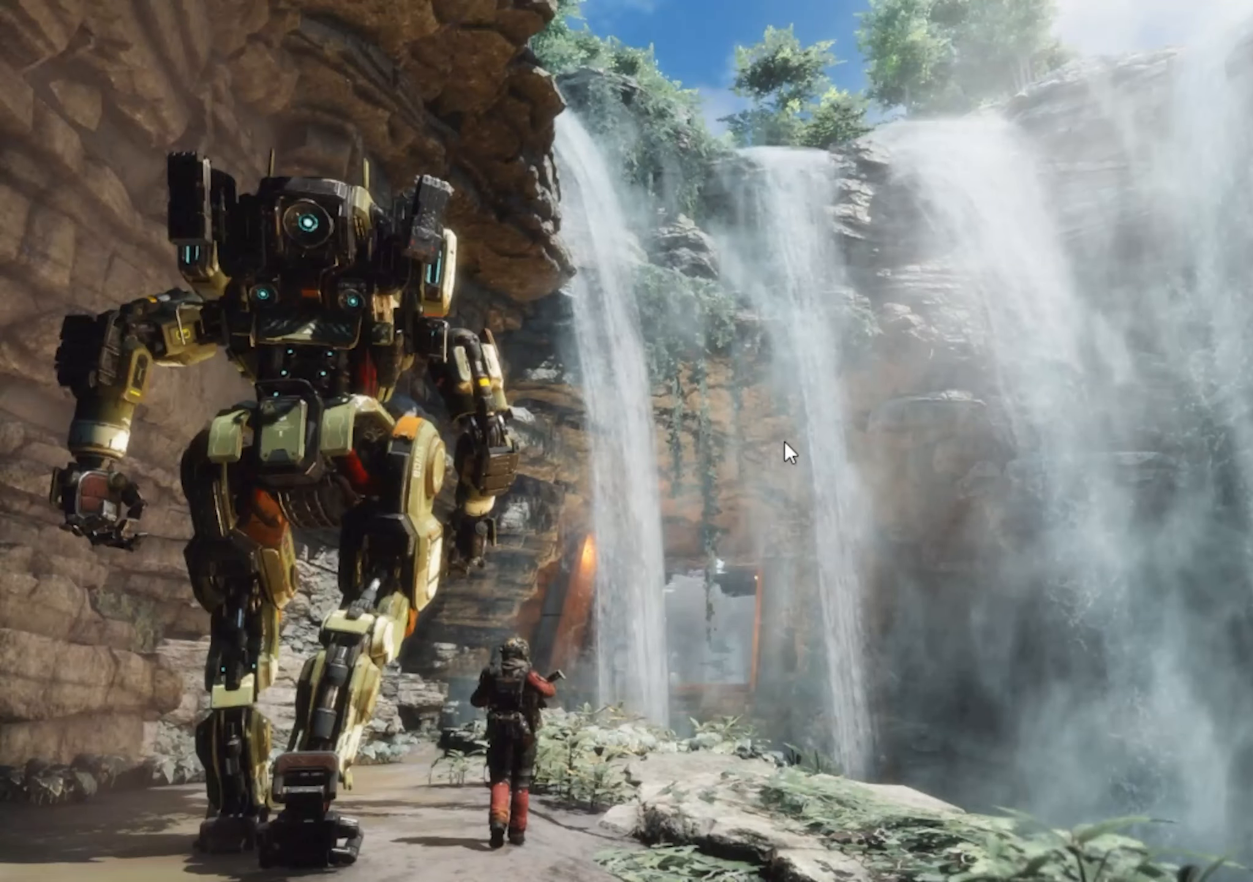
{"keys": [], "mouse": [], "events": []}
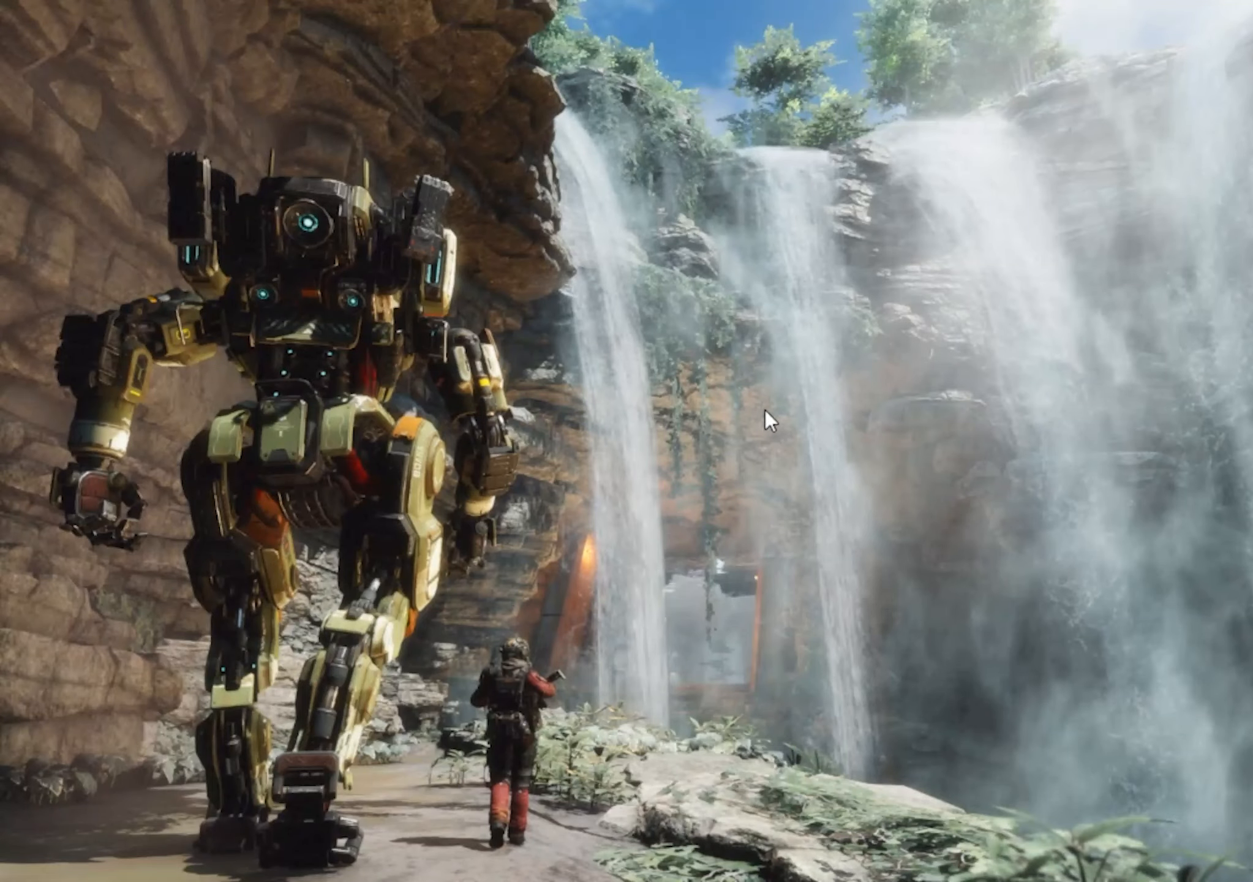
{"keys": [], "mouse": [], "events": []}
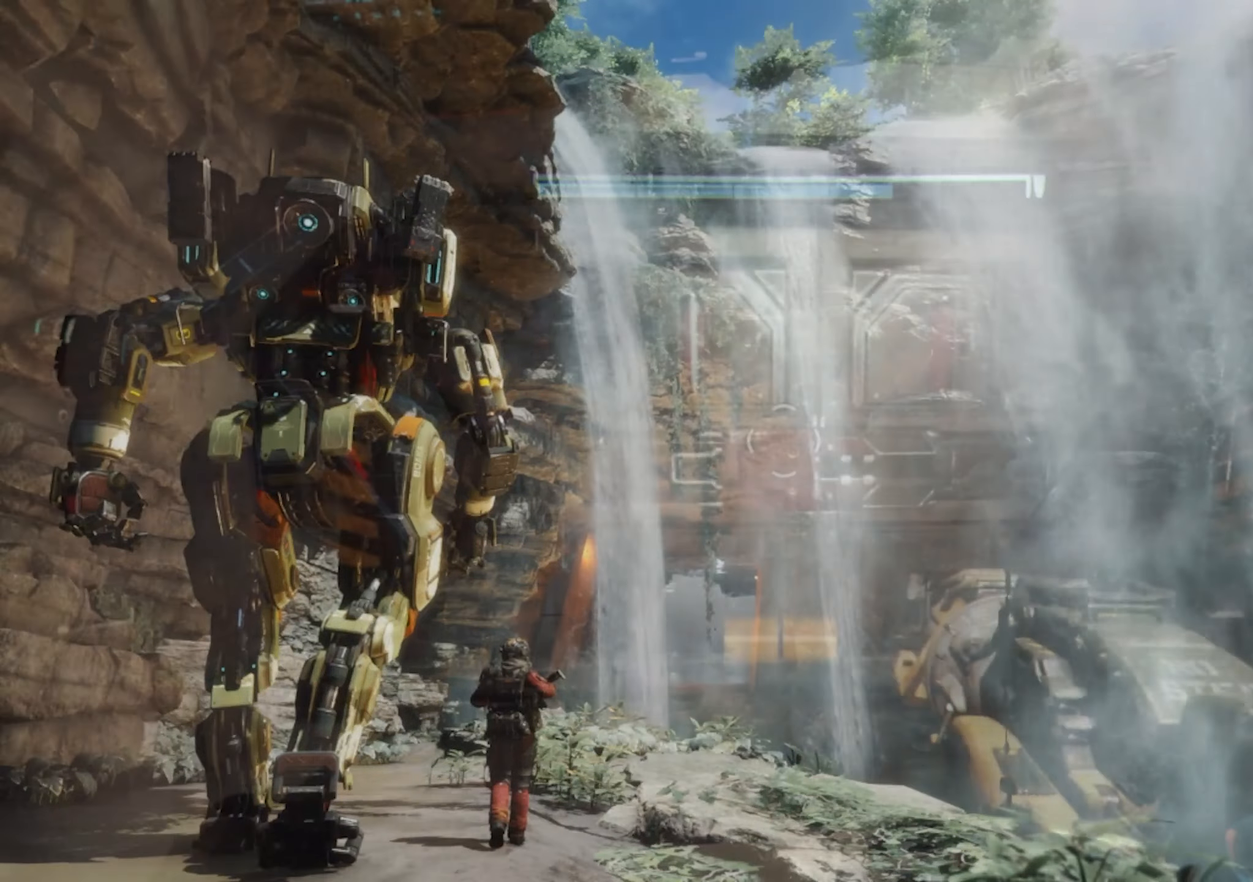
{"keys": ["shift", "w"], "mouse": [], "events": [[184, "w", "down"], [234, "shift", "down"]]}
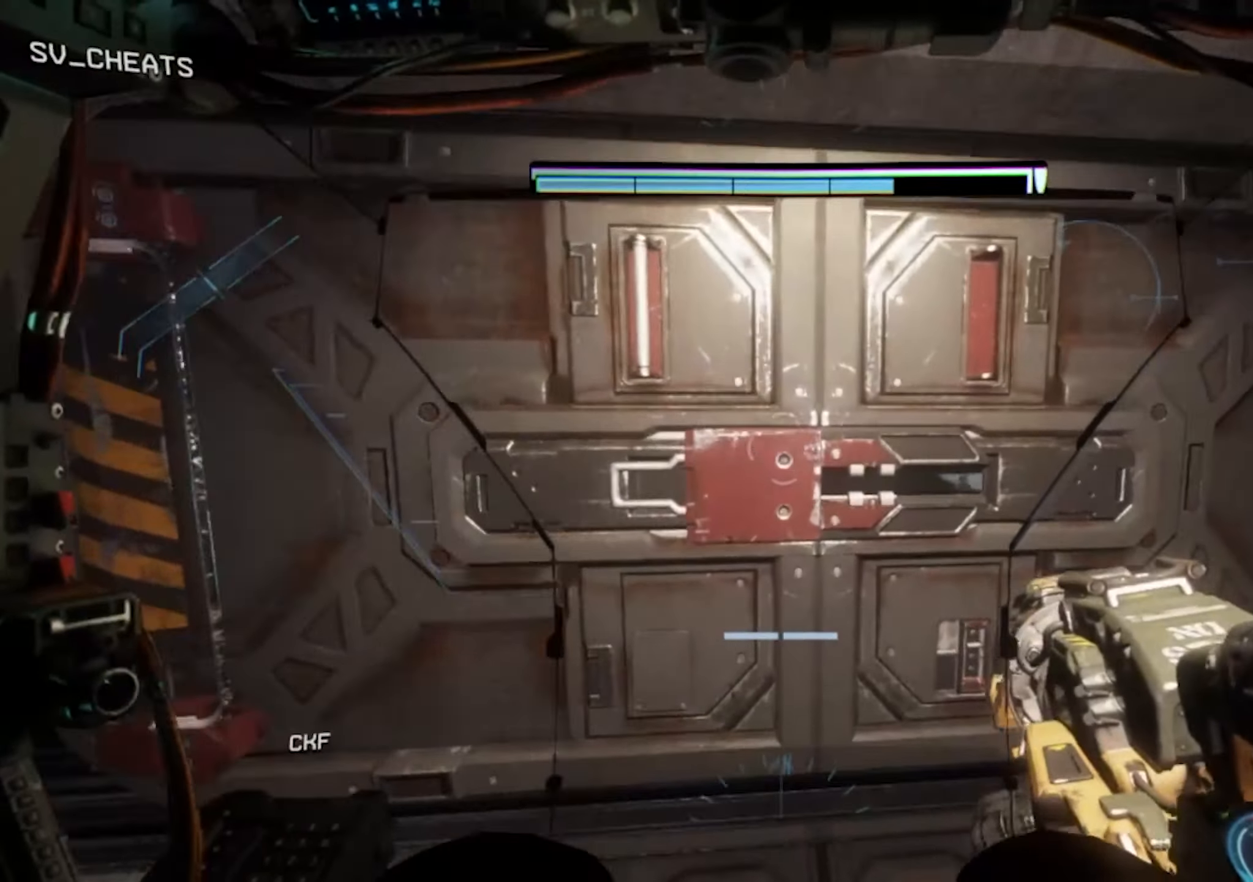
{"keys": ["shift", "w"], "mouse": [], "events": [[100, "shift", "up"], [250, "shift", "down"]]}
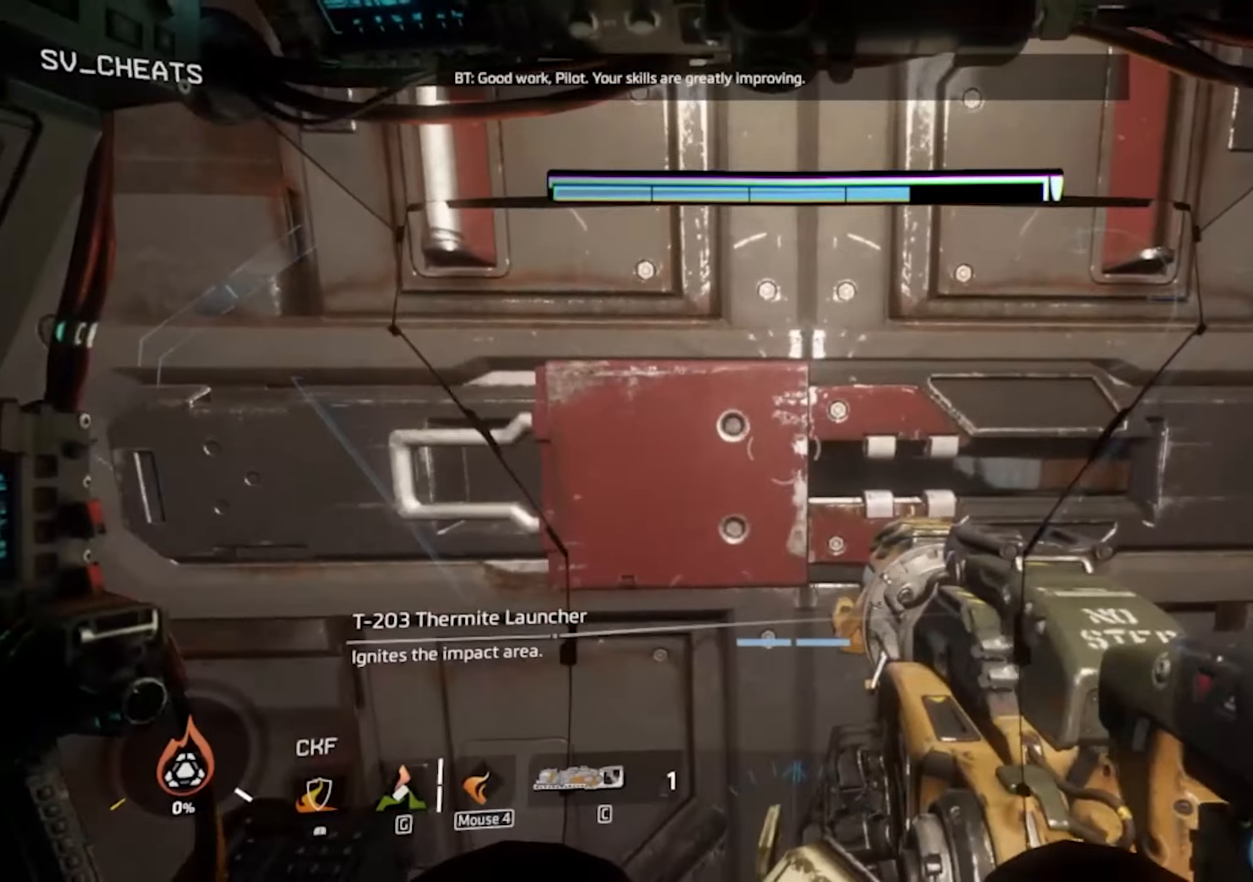
{"keys": ["shift", "w"], "mouse": [], "events": []}